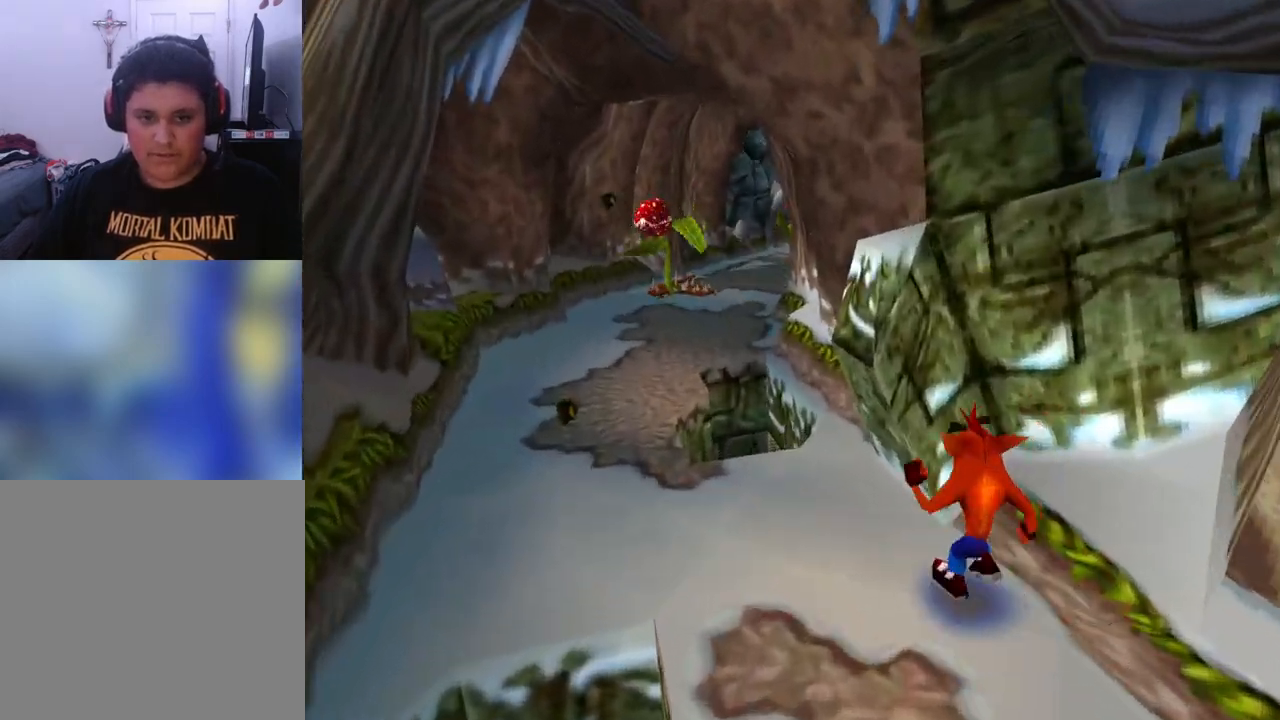
Gameplay with a controller (PlayStation layout); each line is a JSON object with the inputs held at the frame after it. "events" lists button and stick changes between this image and that frame as [ms after this image, input, new state], when the widget could be followed in between. Not read: left_stick right_stick.
{"buttons": ["CROSS", "DPAD_UP"], "events": [[67, "DPAD_LEFT", "up"], [300, "R1", "down"], [467, "CROSS", "down"], [467, "R1", "up"]]}
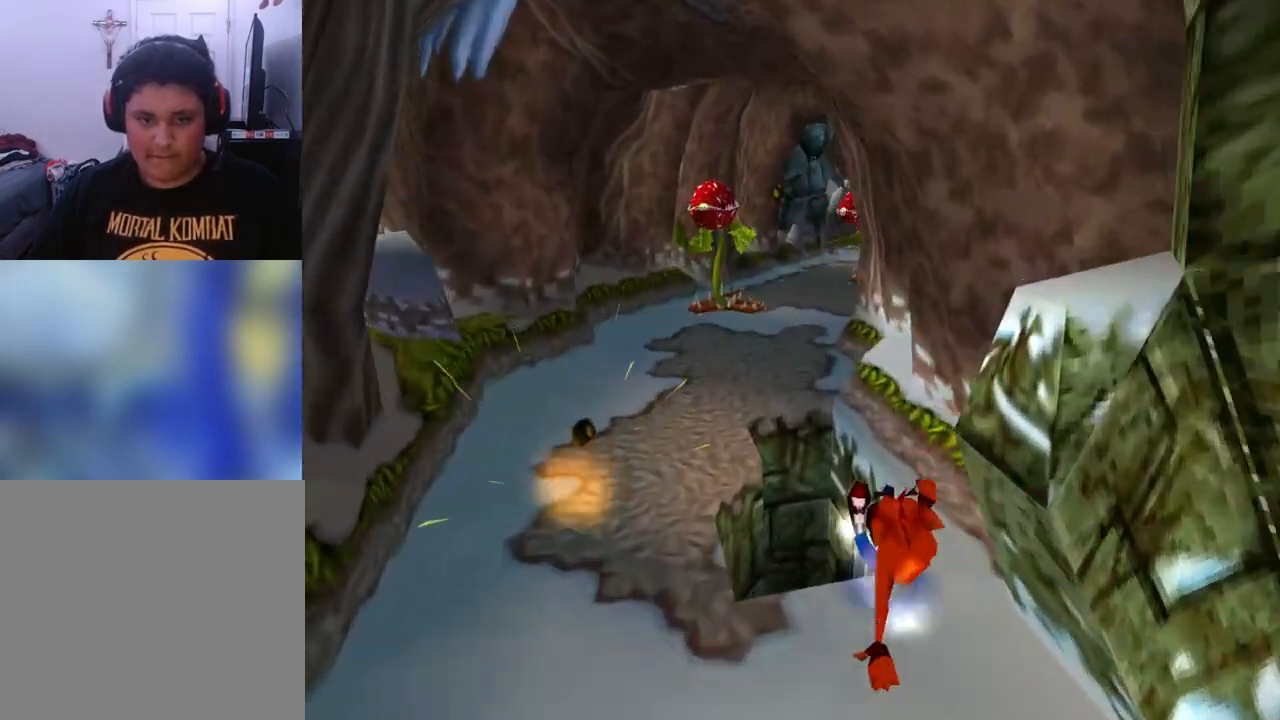
{"buttons": ["DPAD_RIGHT"], "events": [[33, "CROSS", "up"], [33, "DPAD_UP", "up"], [100, "DPAD_RIGHT", "down"]]}
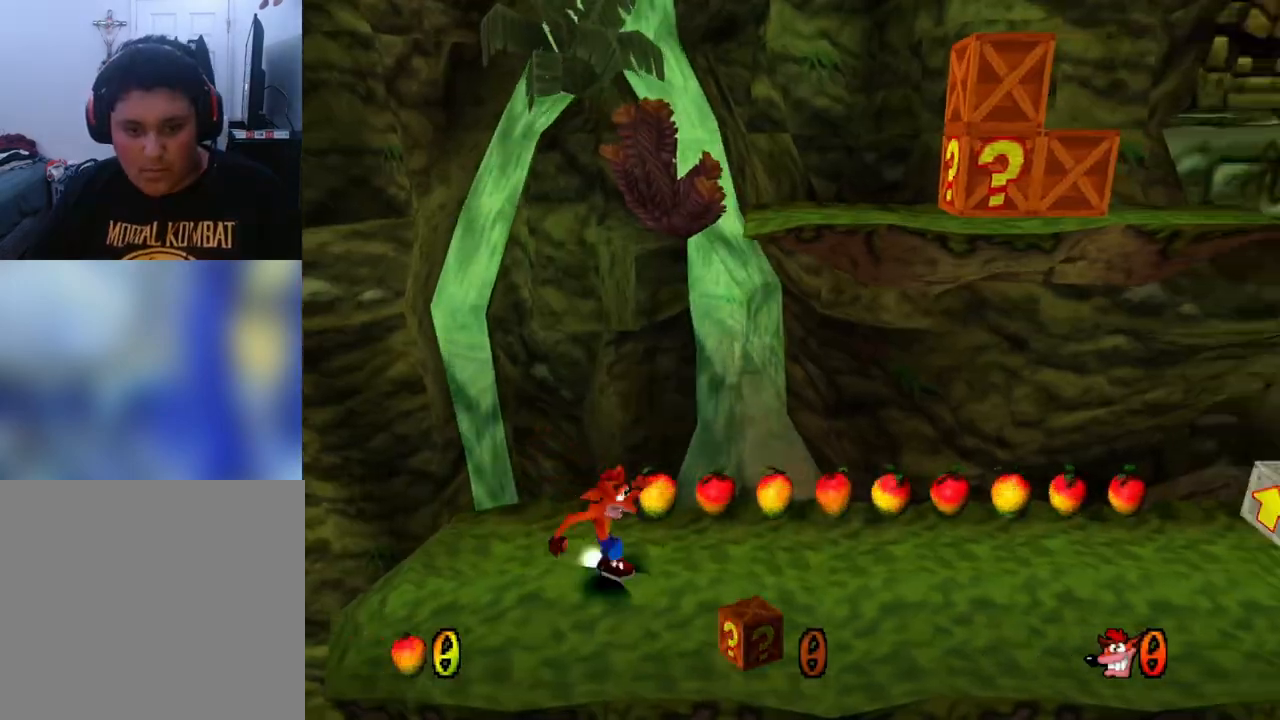
{"buttons": ["DPAD_LEFT"], "events": [[267, "DPAD_RIGHT", "up"], [267, "DPAD_UP", "down"], [433, "DPAD_UP", "up"], [500, "DPAD_LEFT", "down"]]}
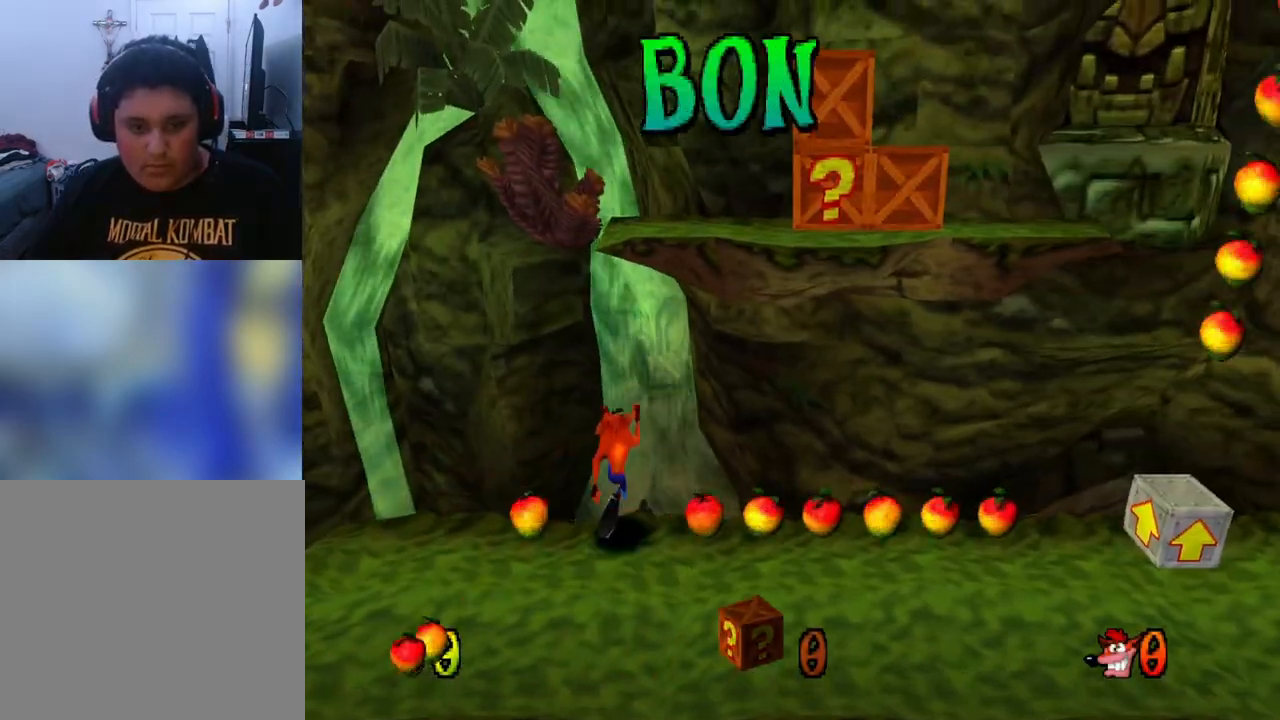
{"buttons": ["DPAD_RIGHT"], "events": [[233, "DPAD_LEFT", "up"], [300, "DPAD_RIGHT", "down"]]}
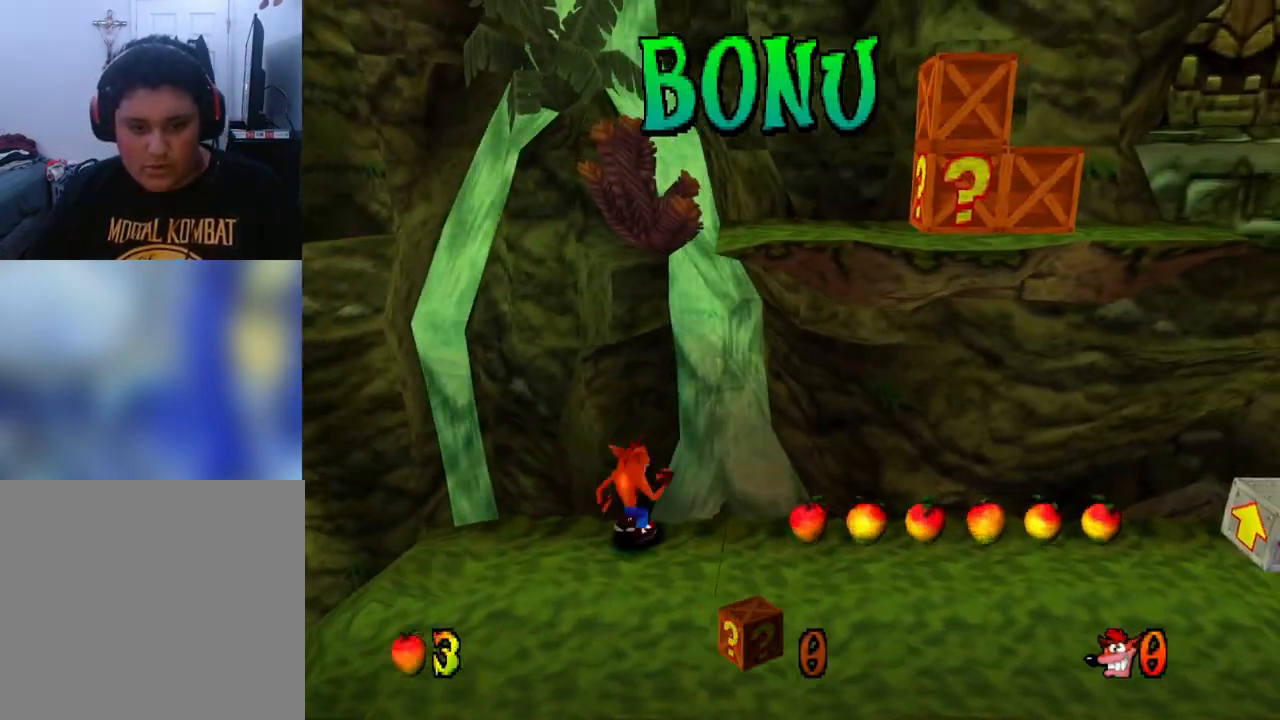
{"buttons": ["DPAD_RIGHT"], "events": []}
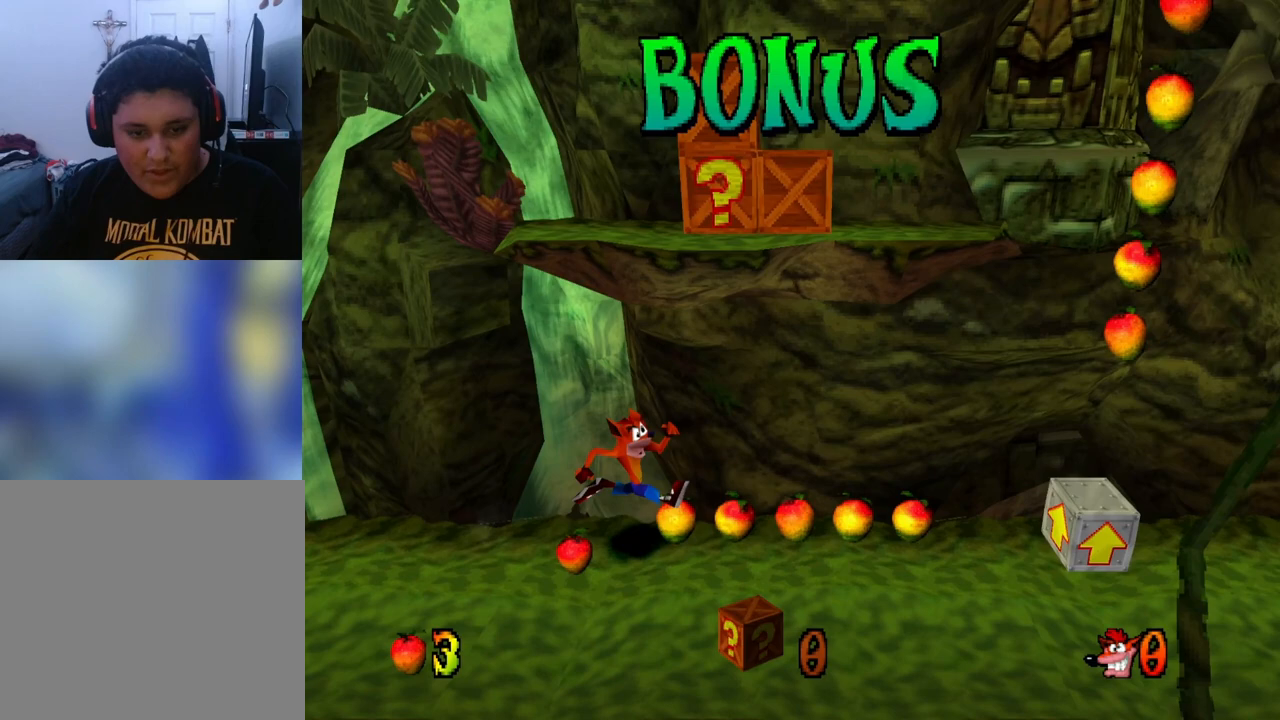
{"buttons": ["DPAD_RIGHT"], "events": []}
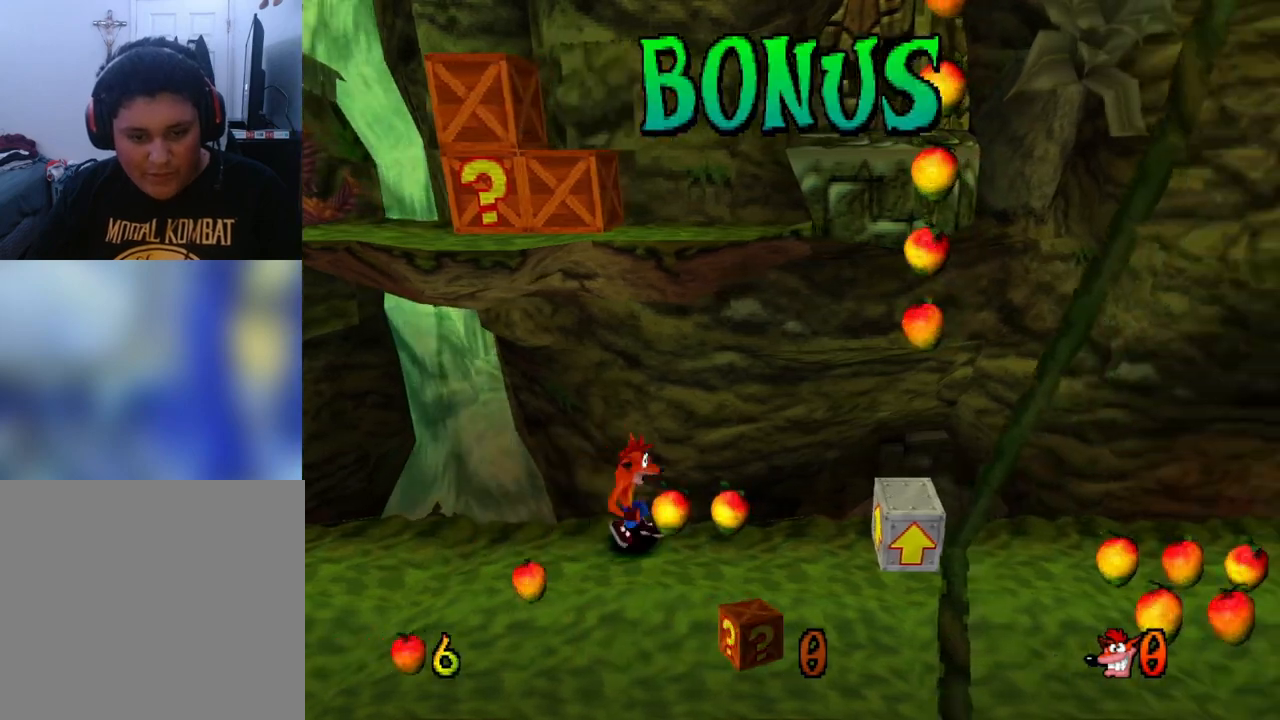
{"buttons": ["CROSS", "DPAD_RIGHT"], "events": [[267, "CROSS", "down"]]}
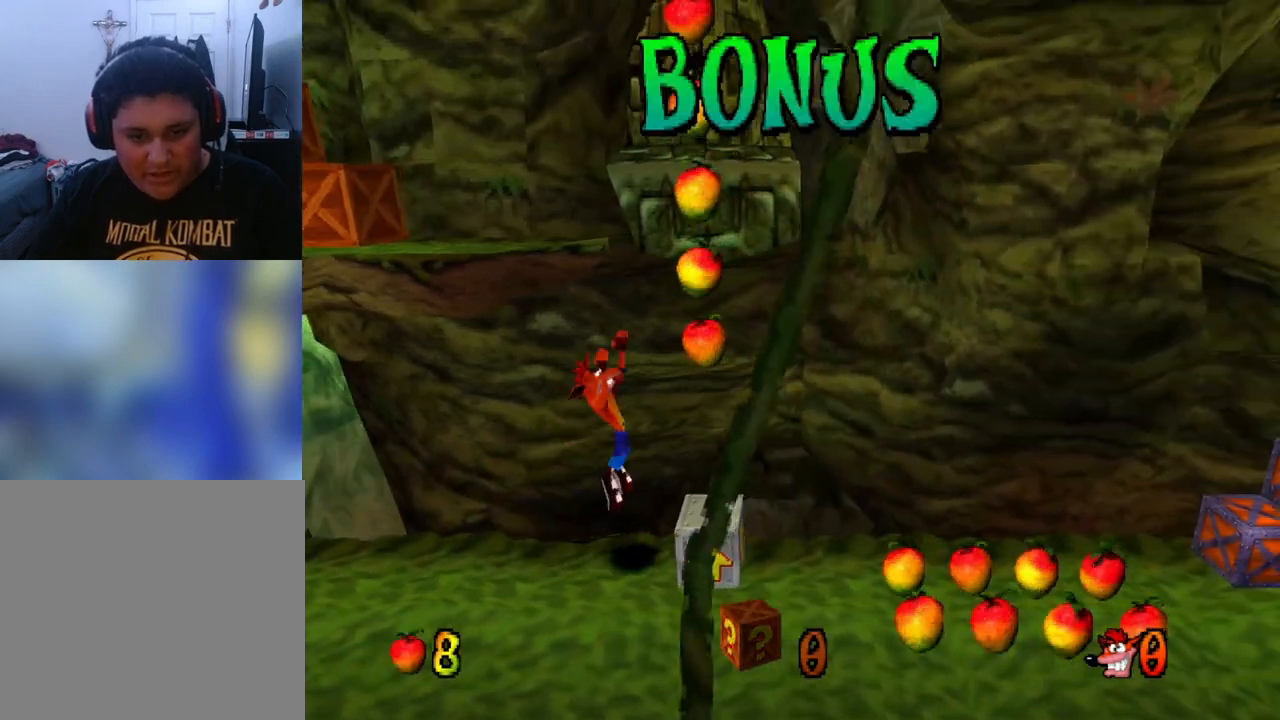
{"buttons": ["CROSS"], "events": [[167, "DPAD_RIGHT", "up"]]}
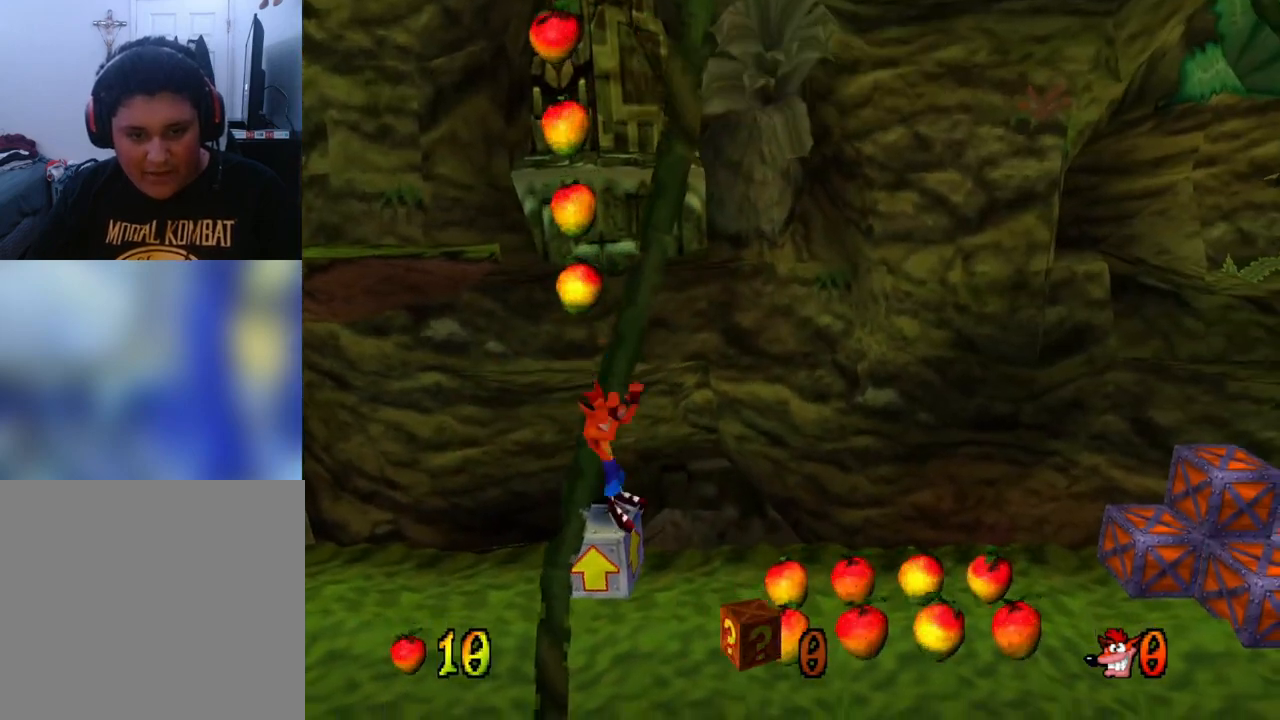
{"buttons": ["CROSS", "DPAD_LEFT"], "events": [[33, "DPAD_LEFT", "down"]]}
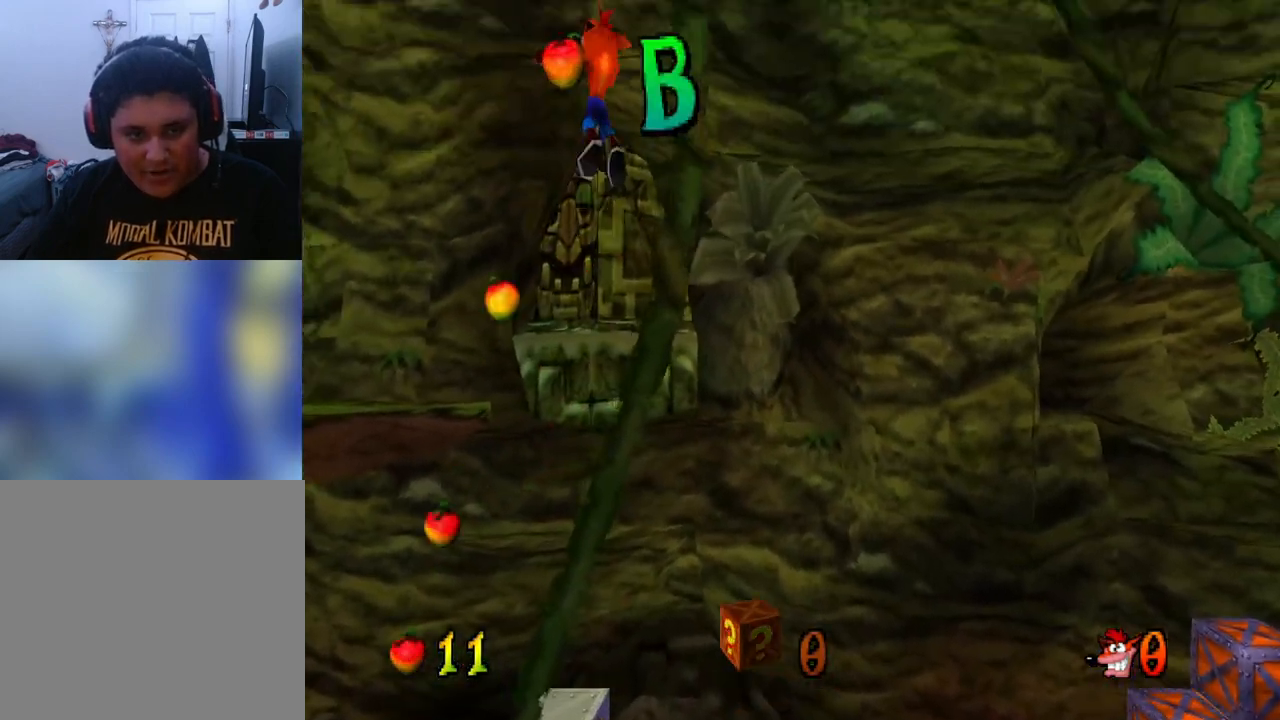
{"buttons": ["CROSS", "DPAD_LEFT"], "events": []}
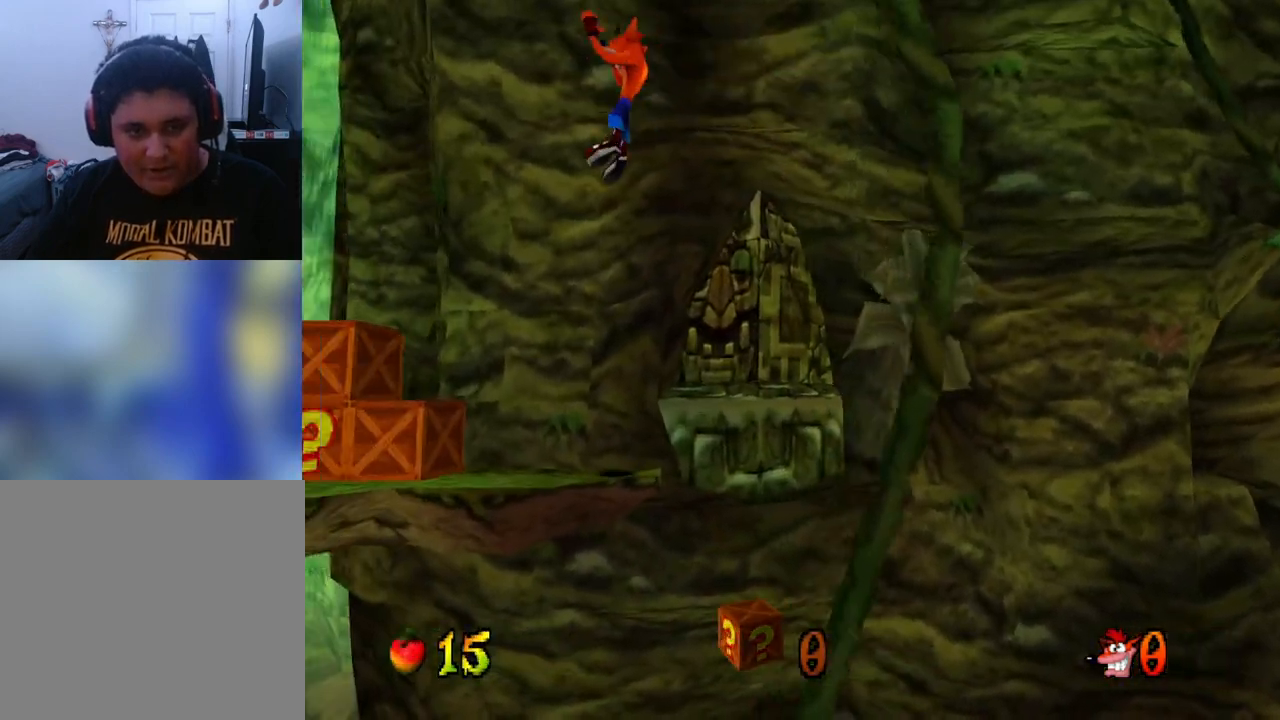
{"buttons": ["SQUARE", "DPAD_LEFT"], "events": [[33, "CROSS", "up"], [233, "SQUARE", "down"]]}
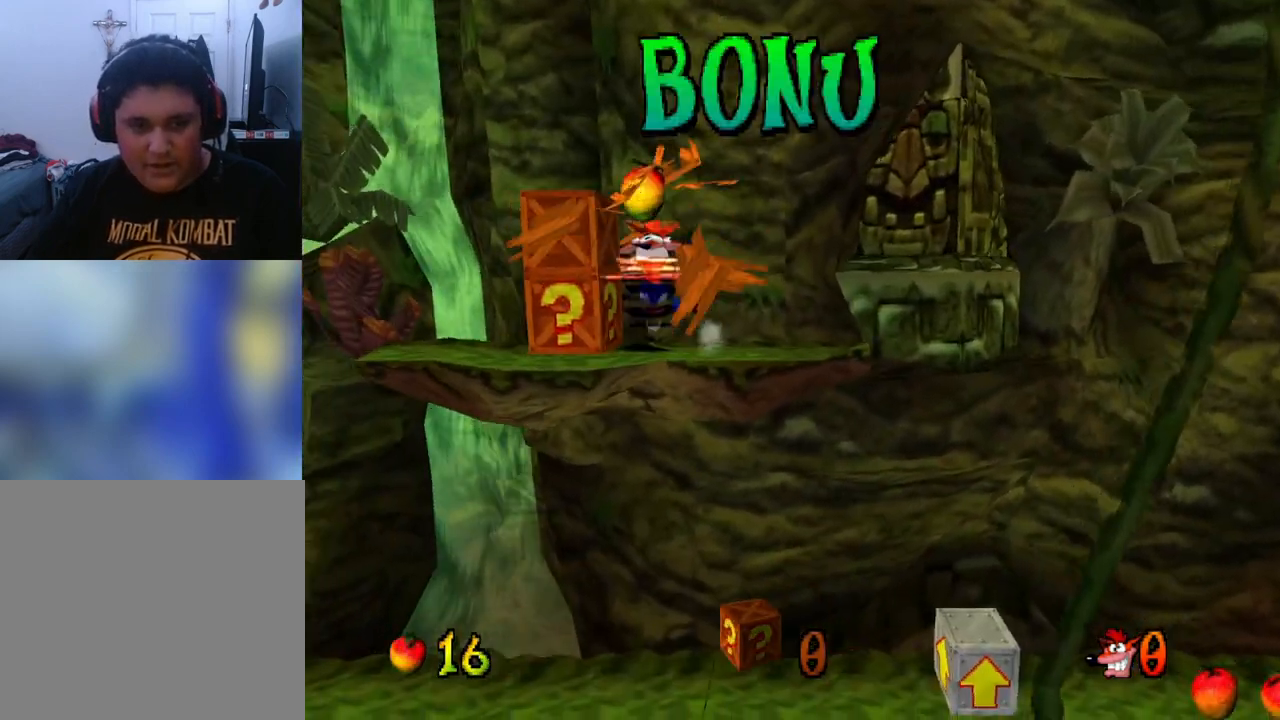
{"buttons": [], "events": [[100, "SQUARE", "up"], [433, "DPAD_LEFT", "up"]]}
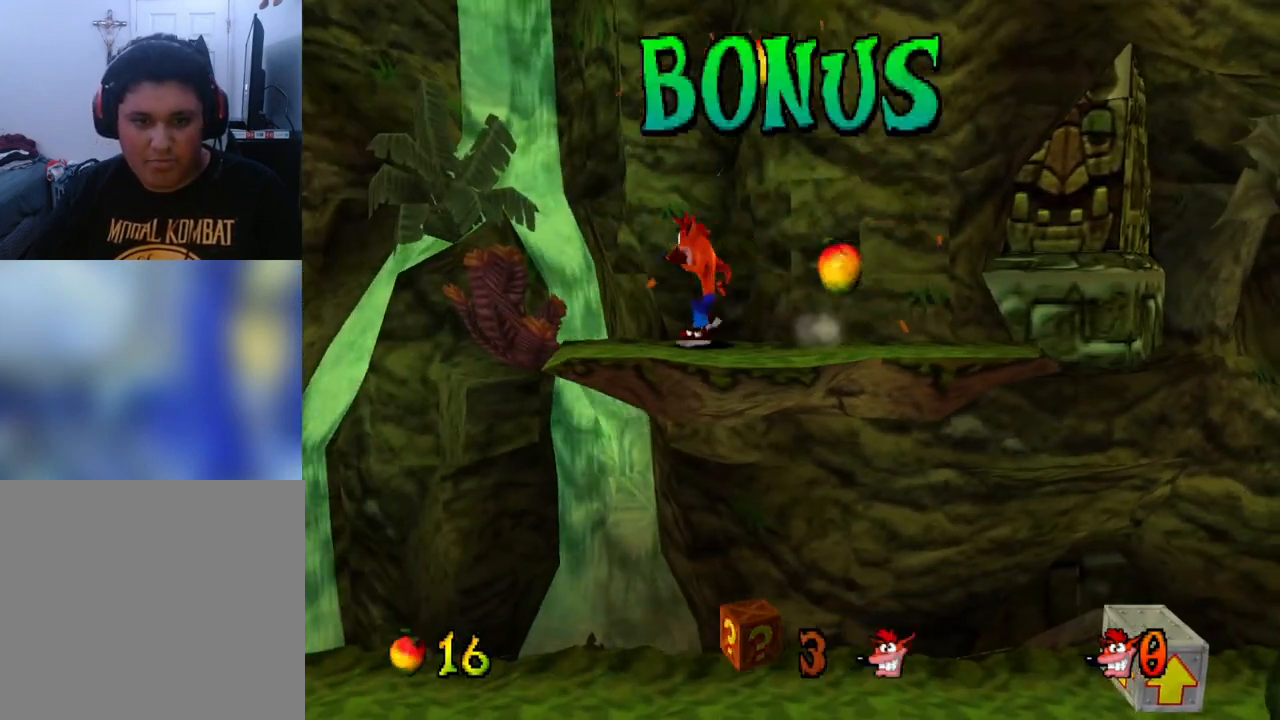
{"buttons": ["DPAD_RIGHT"], "events": [[200, "DPAD_RIGHT", "down"]]}
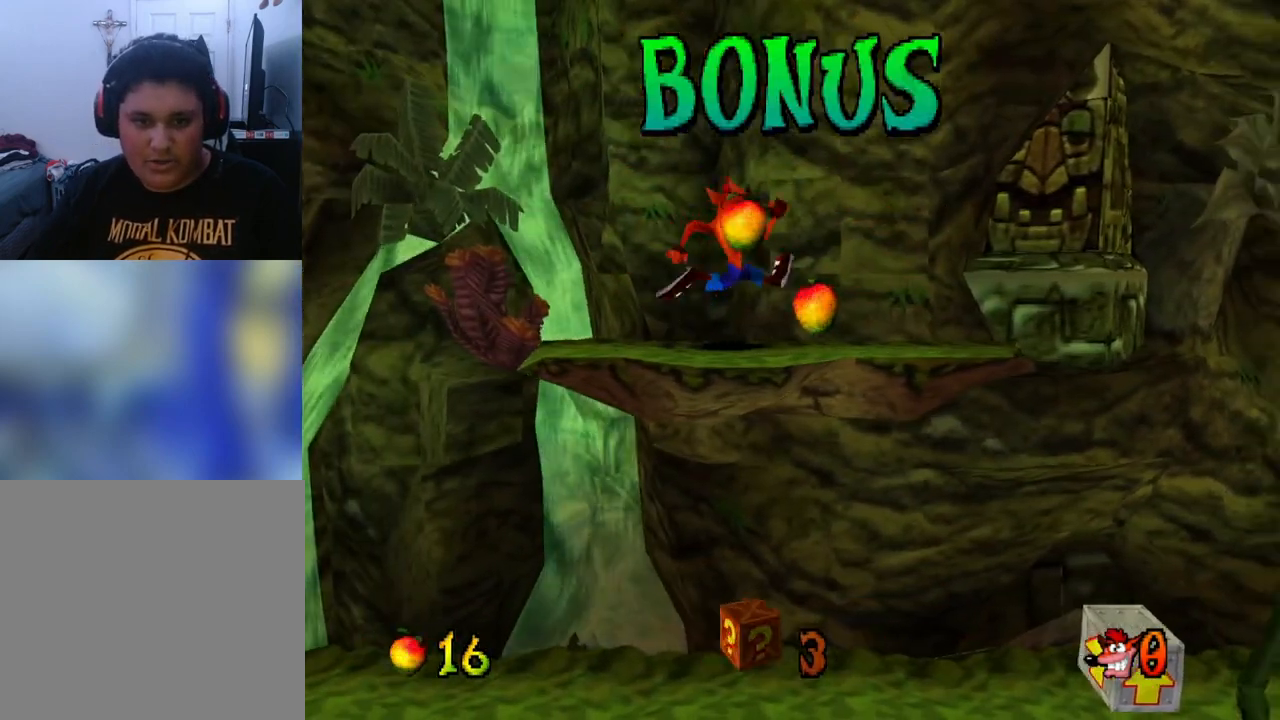
{"buttons": ["DPAD_RIGHT"], "events": []}
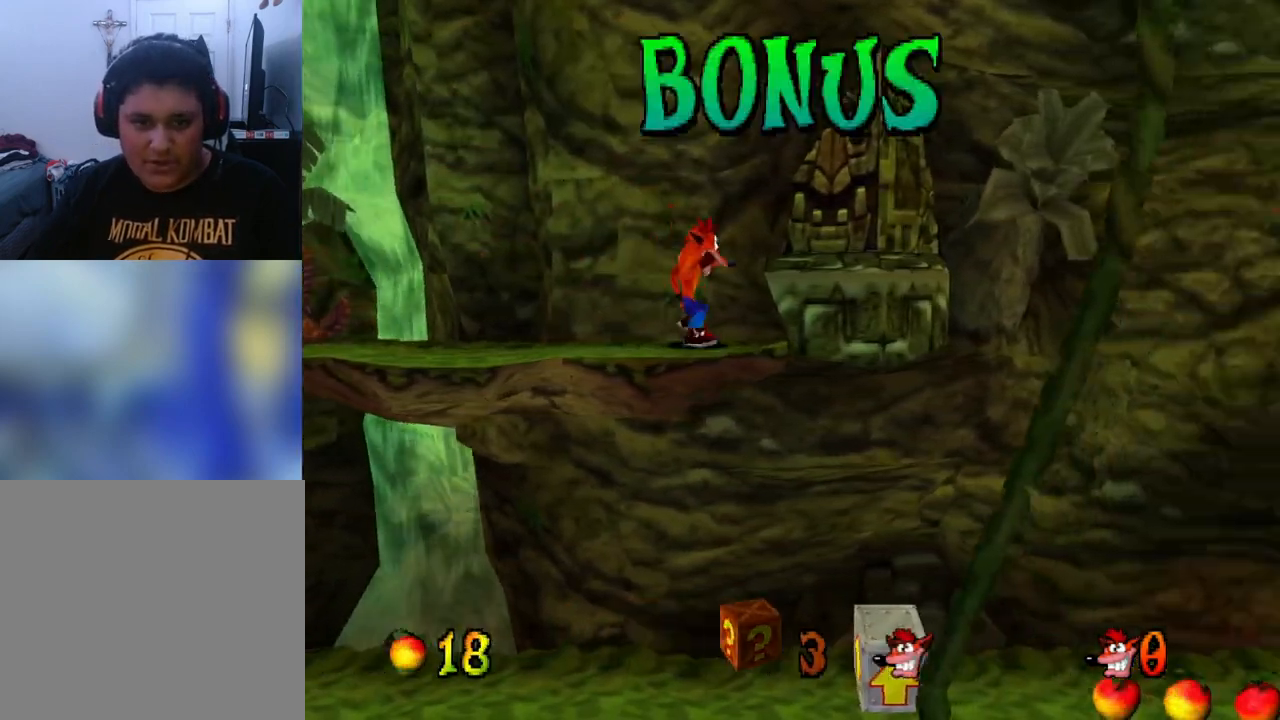
{"buttons": ["DPAD_RIGHT"], "events": []}
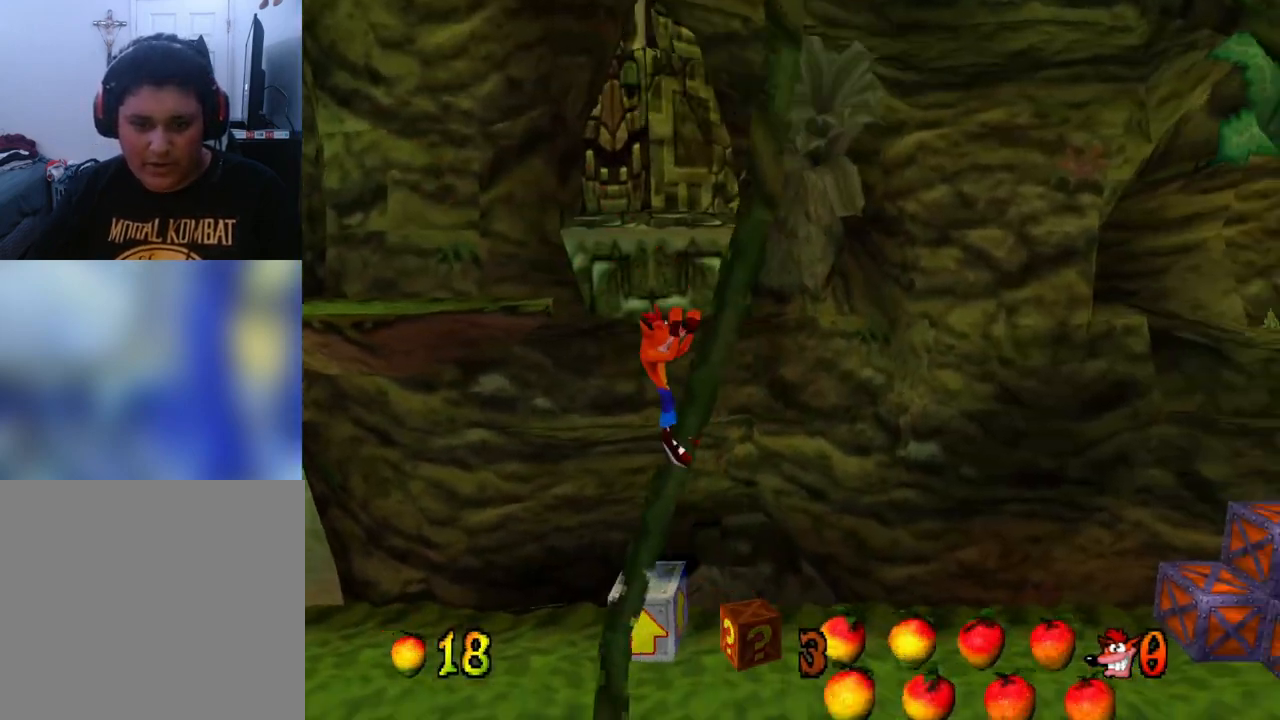
{"buttons": ["DPAD_DOWN", "DPAD_RIGHT"], "events": [[300, "DPAD_DOWN", "down"]]}
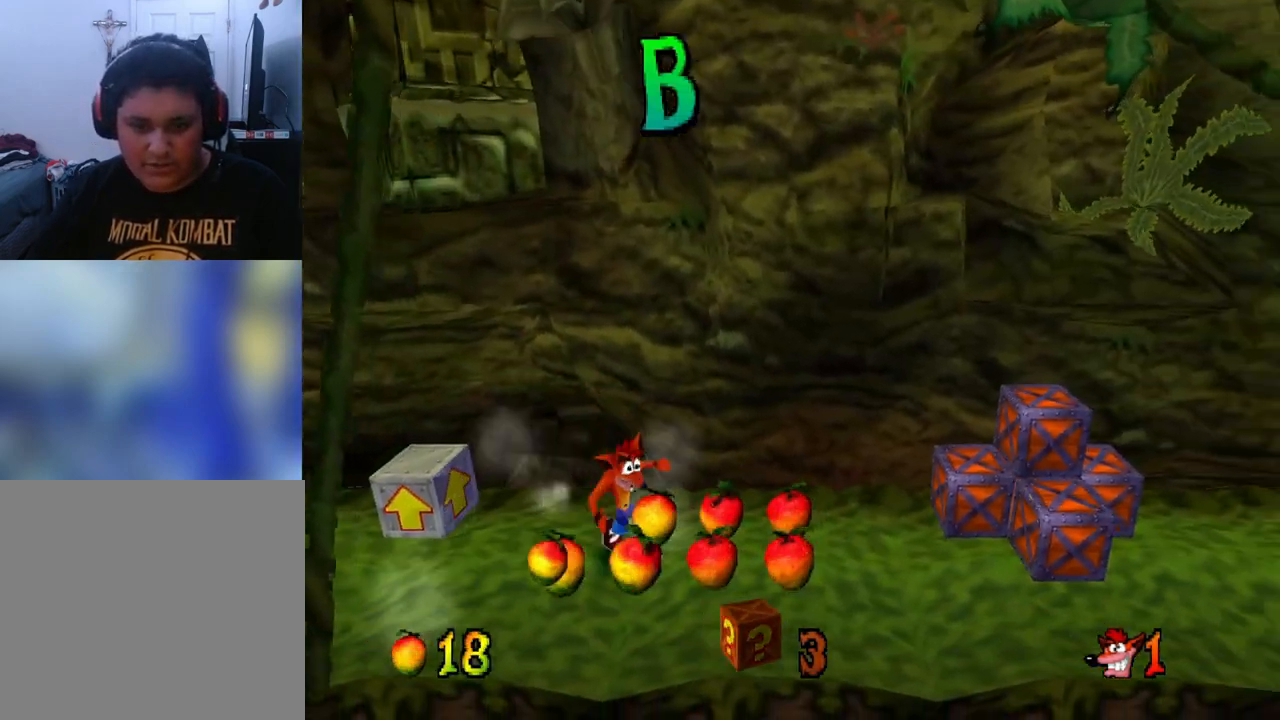
{"buttons": ["DPAD_UP", "DPAD_LEFT"], "events": [[100, "DPAD_DOWN", "up"], [400, "DPAD_RIGHT", "up"], [400, "DPAD_UP", "down"], [467, "DPAD_LEFT", "down"]]}
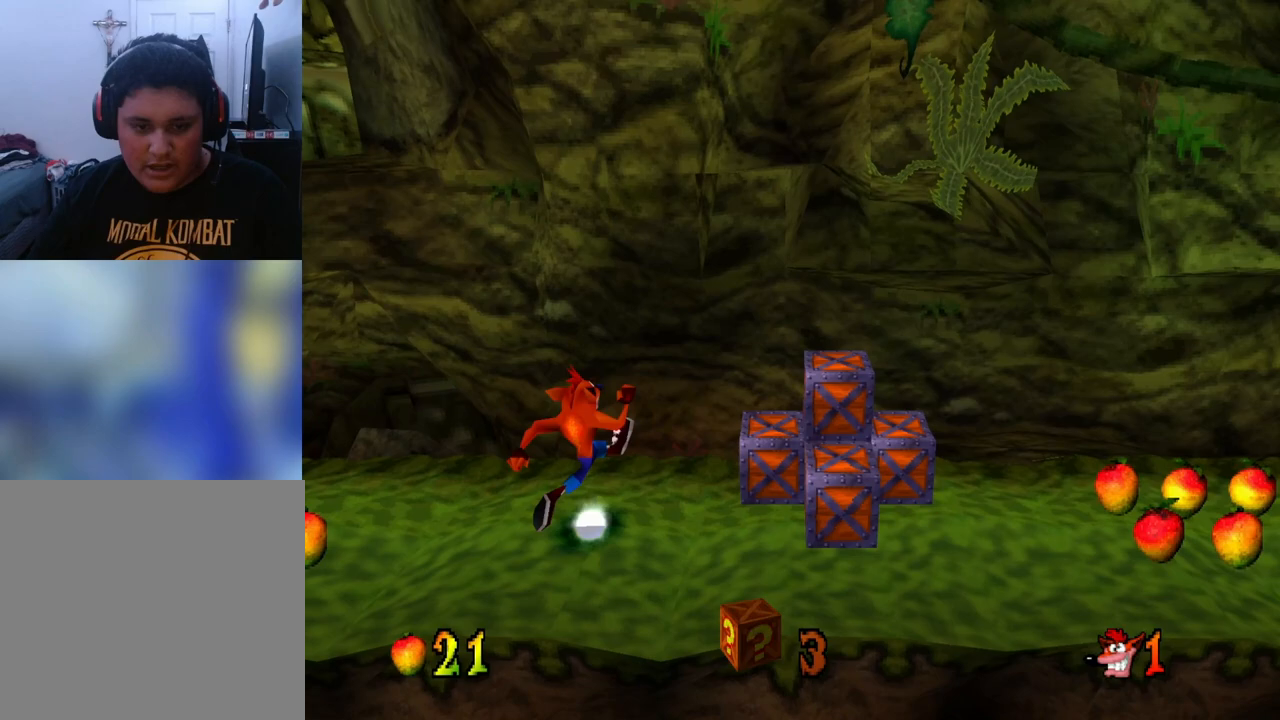
{"buttons": ["DPAD_DOWN", "DPAD_LEFT"], "events": [[67, "DPAD_UP", "up"], [500, "DPAD_DOWN", "down"]]}
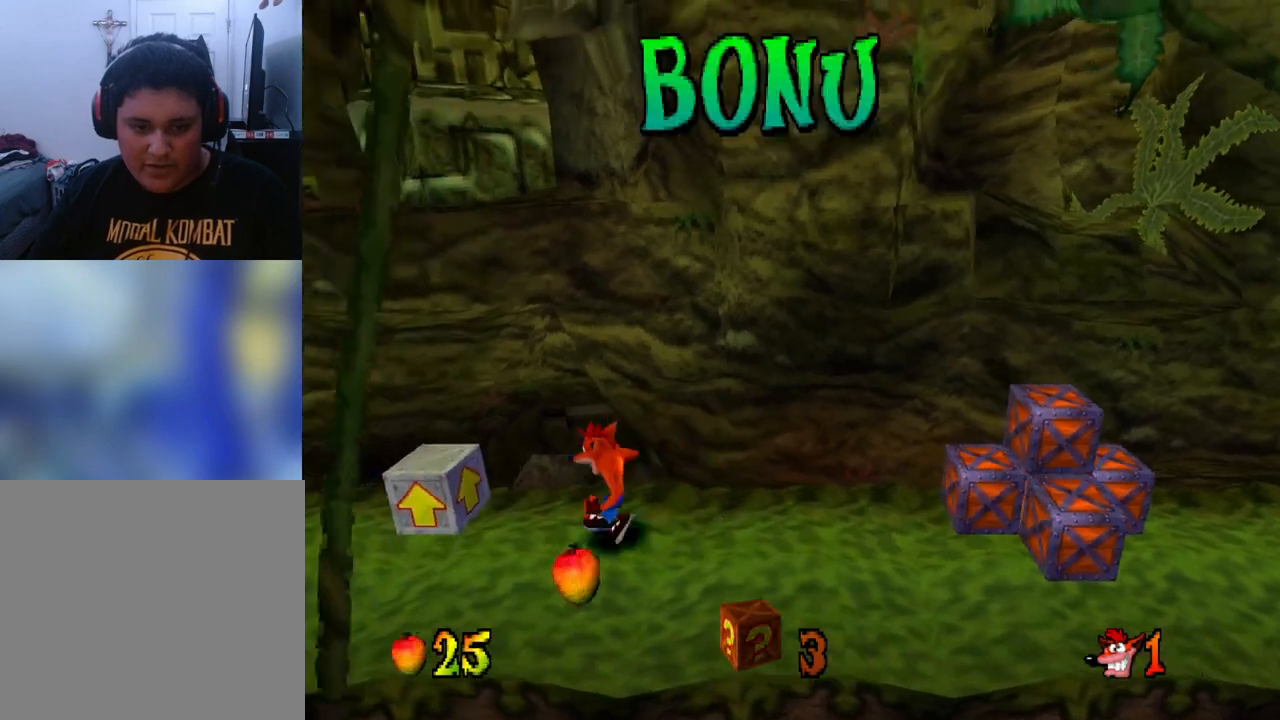
{"buttons": ["DPAD_RIGHT"], "events": [[67, "DPAD_LEFT", "up"], [167, "DPAD_RIGHT", "down"], [200, "DPAD_DOWN", "up"]]}
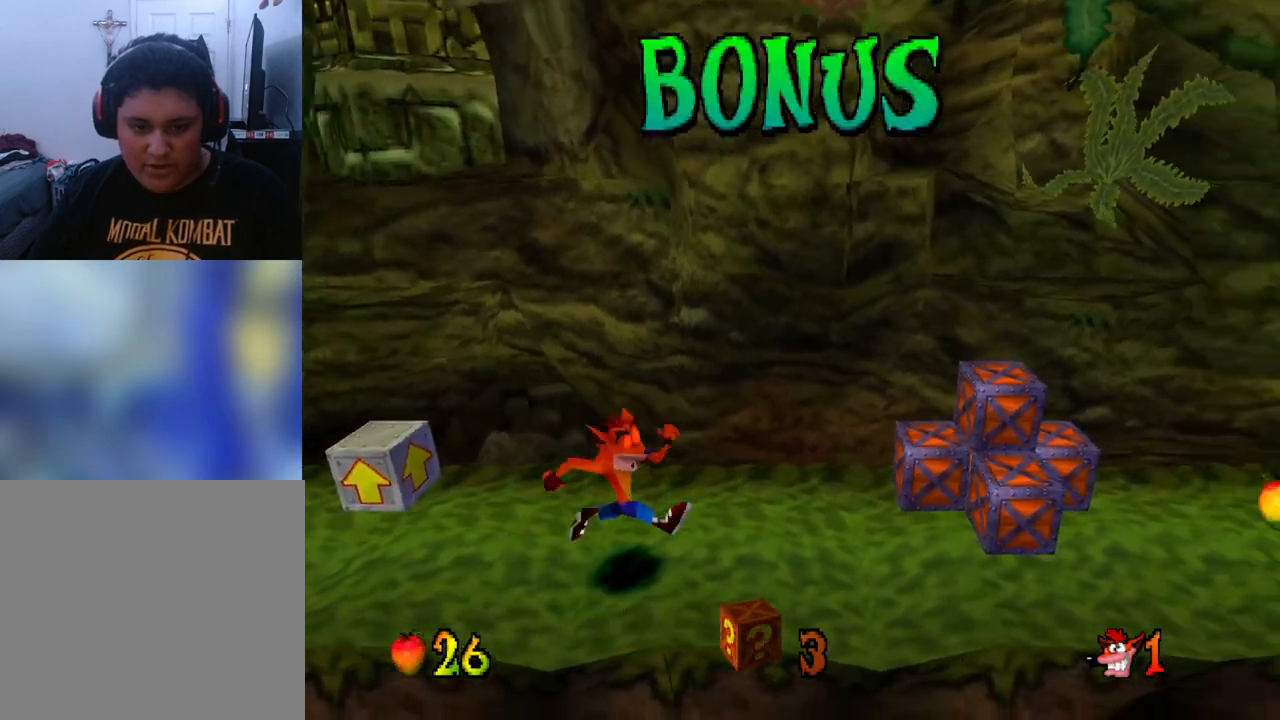
{"buttons": ["DPAD_UP", "DPAD_RIGHT"], "events": [[500, "DPAD_UP", "down"]]}
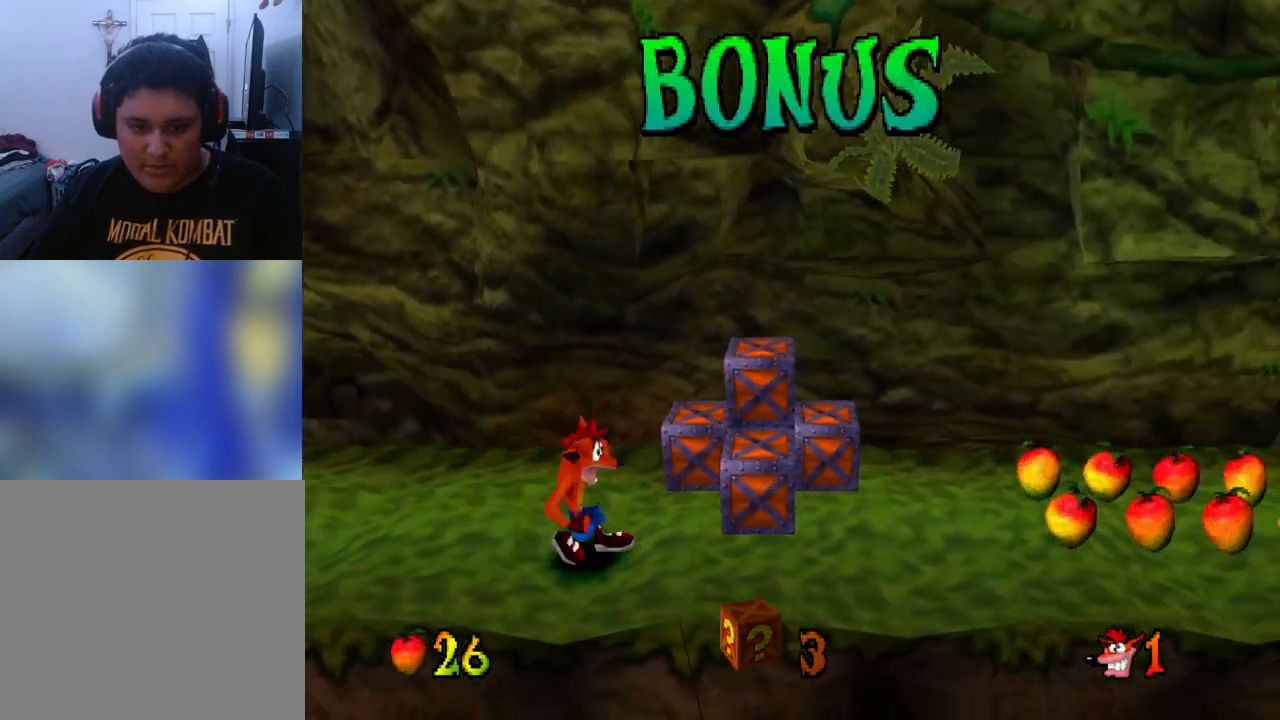
{"buttons": ["DPAD_UP"], "events": [[33, "CROSS", "down"], [367, "CROSS", "up"], [367, "R1", "down"], [433, "DPAD_RIGHT", "up"], [433, "R1", "up"]]}
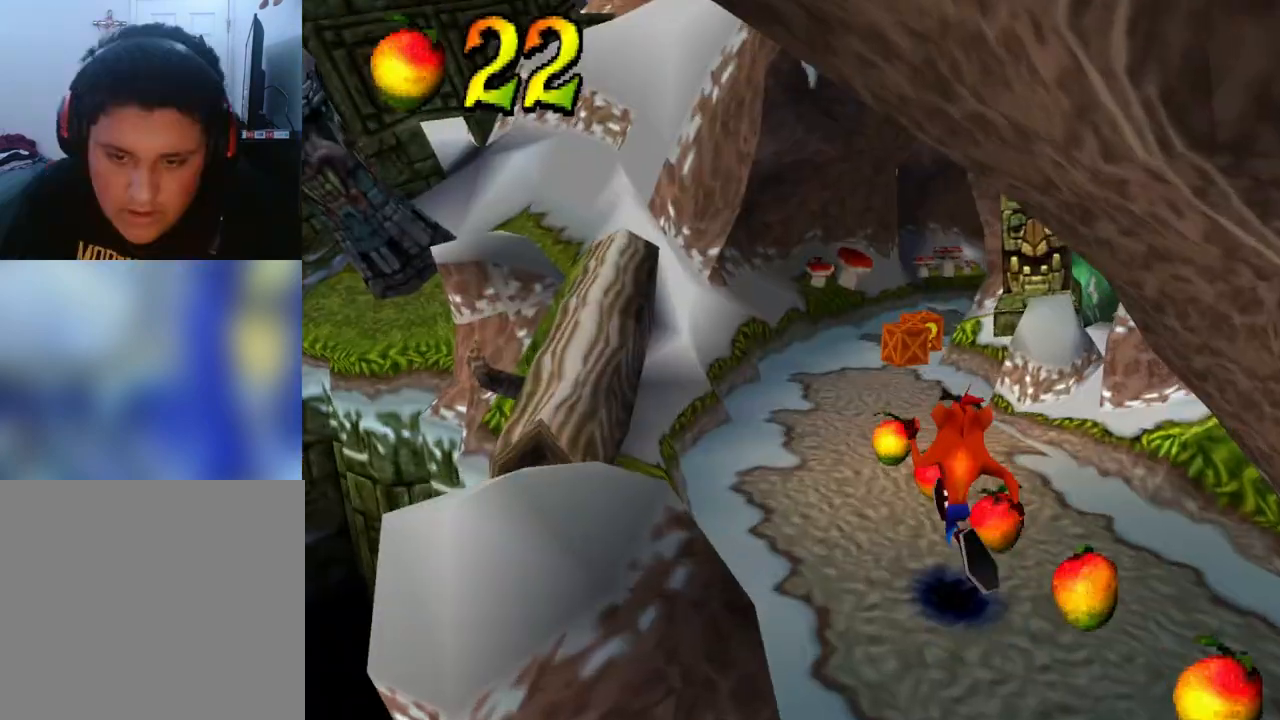
{"buttons": ["DPAD_UP"], "events": []}
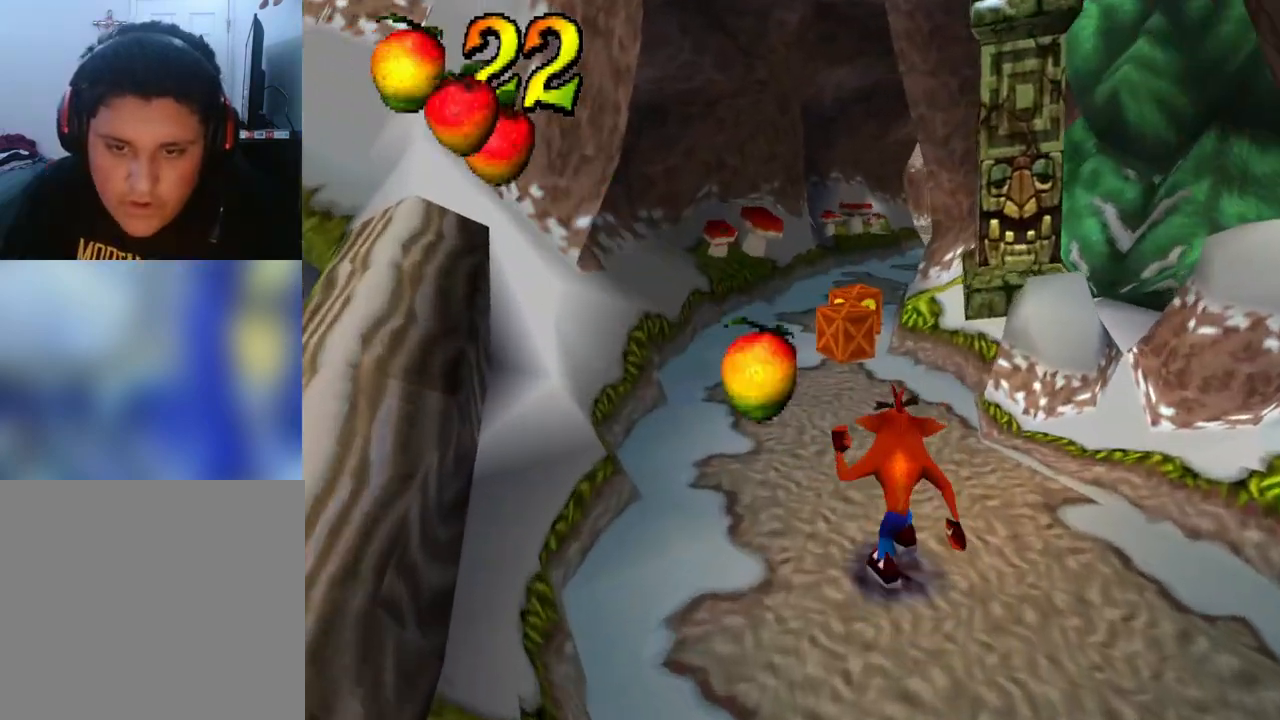
{"buttons": ["DPAD_UP"], "events": []}
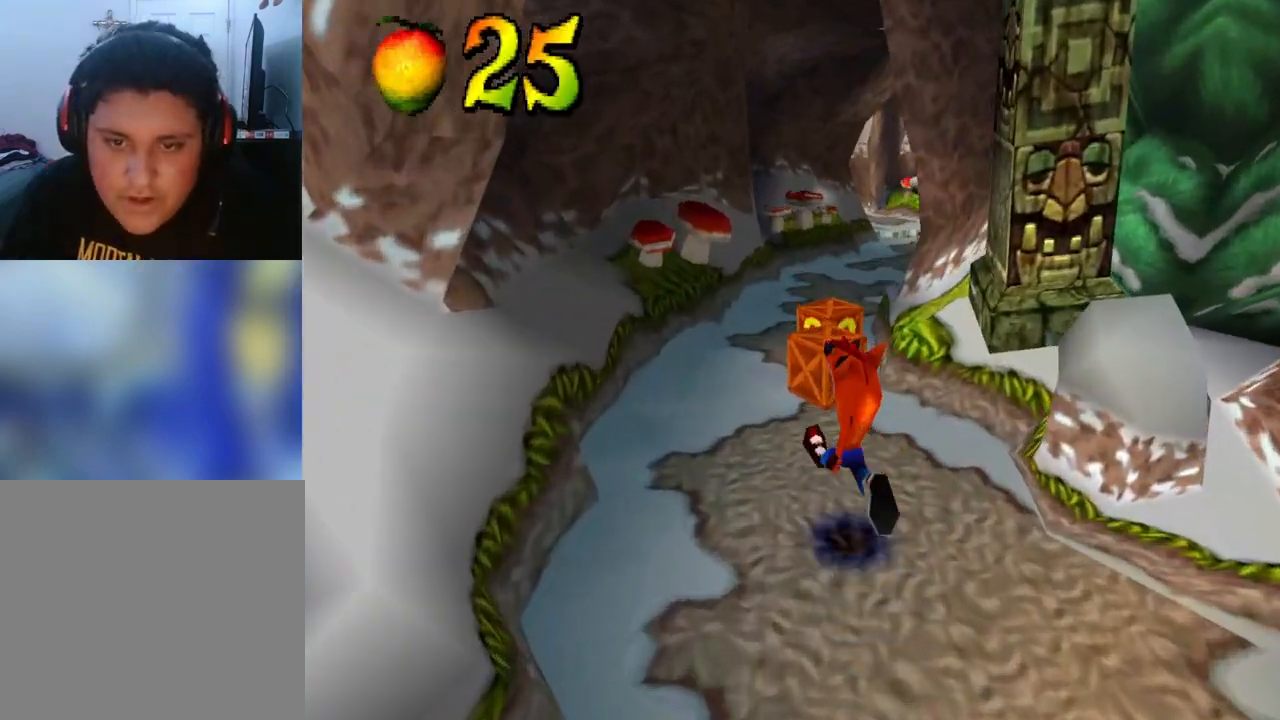
{"buttons": ["SQUARE", "DPAD_UP"], "events": [[400, "SQUARE", "down"]]}
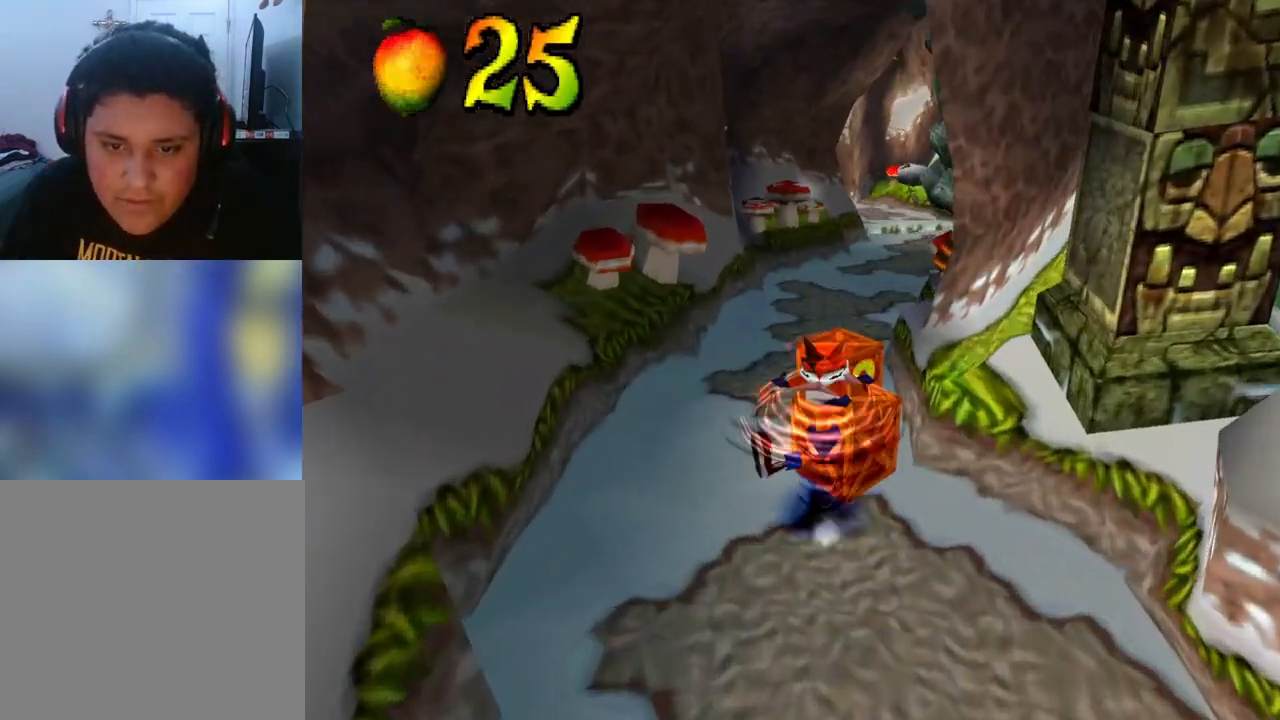
{"buttons": ["SQUARE", "DPAD_UP"], "events": [[400, "SQUARE", "up"], [500, "SQUARE", "down"]]}
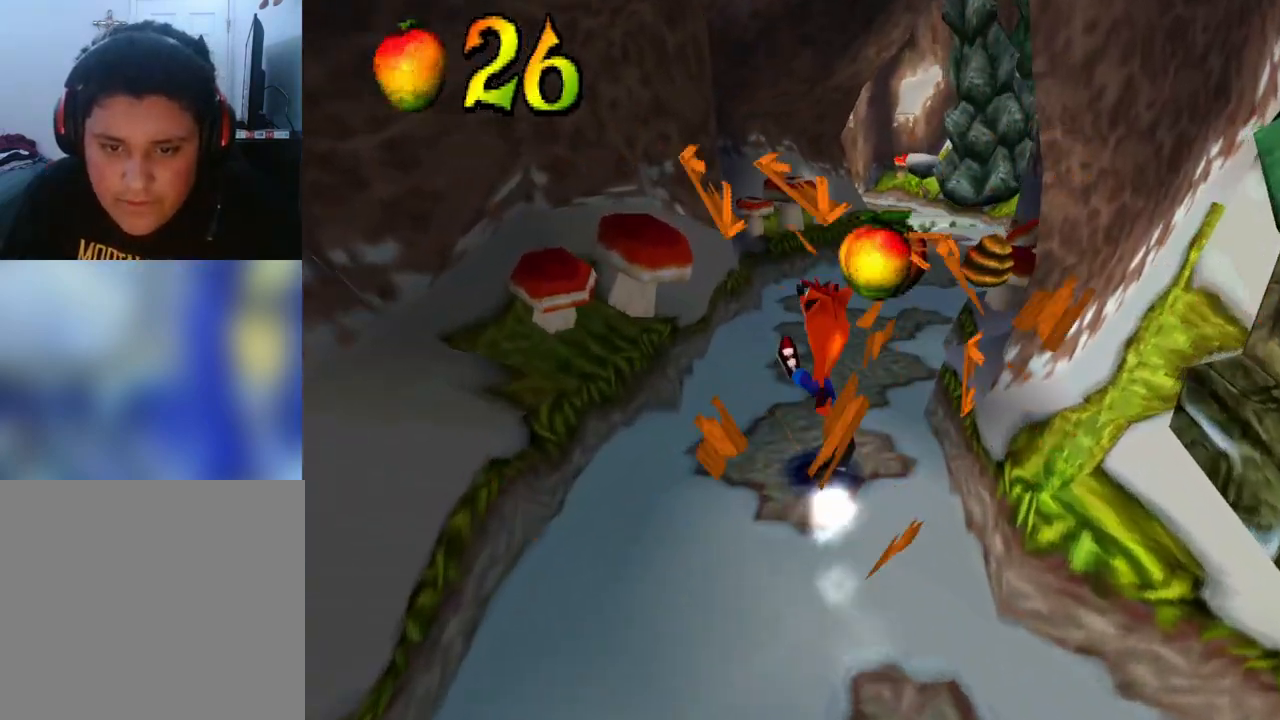
{"buttons": ["DPAD_UP"], "events": [[33, "SQUARE", "up"], [100, "DPAD_RIGHT", "down"], [200, "DPAD_RIGHT", "up"]]}
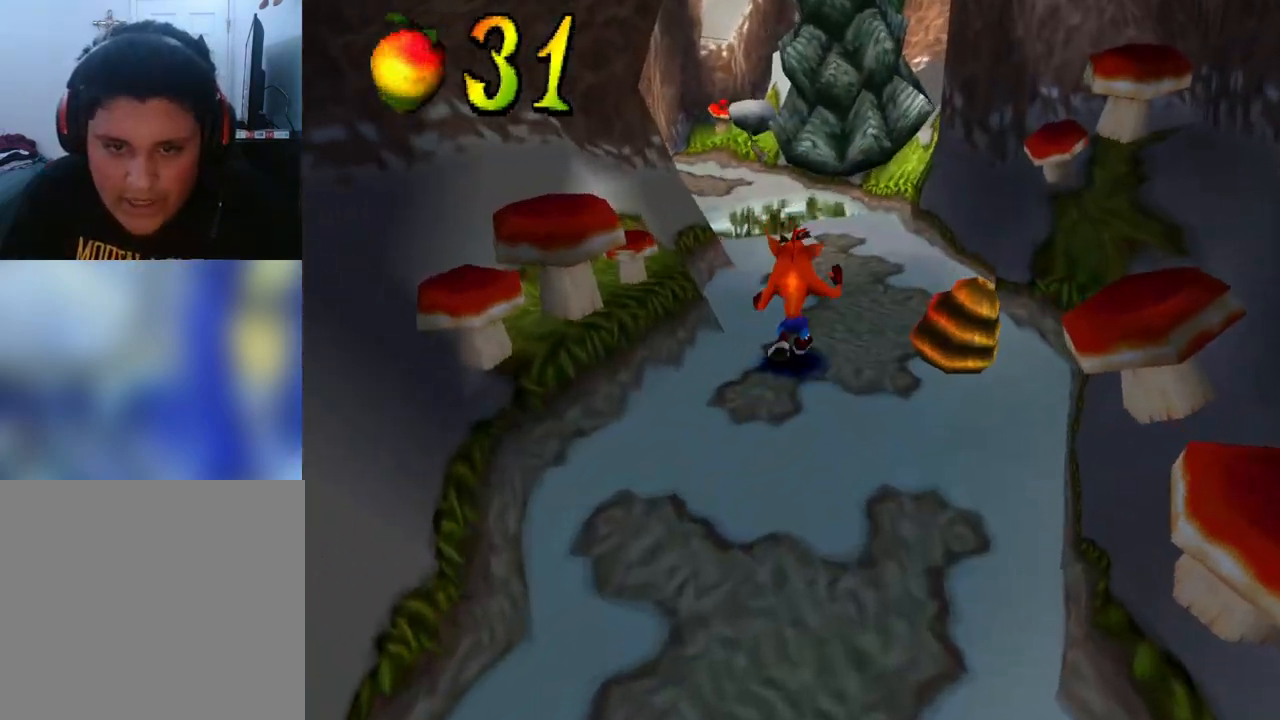
{"buttons": ["DPAD_UP"], "events": []}
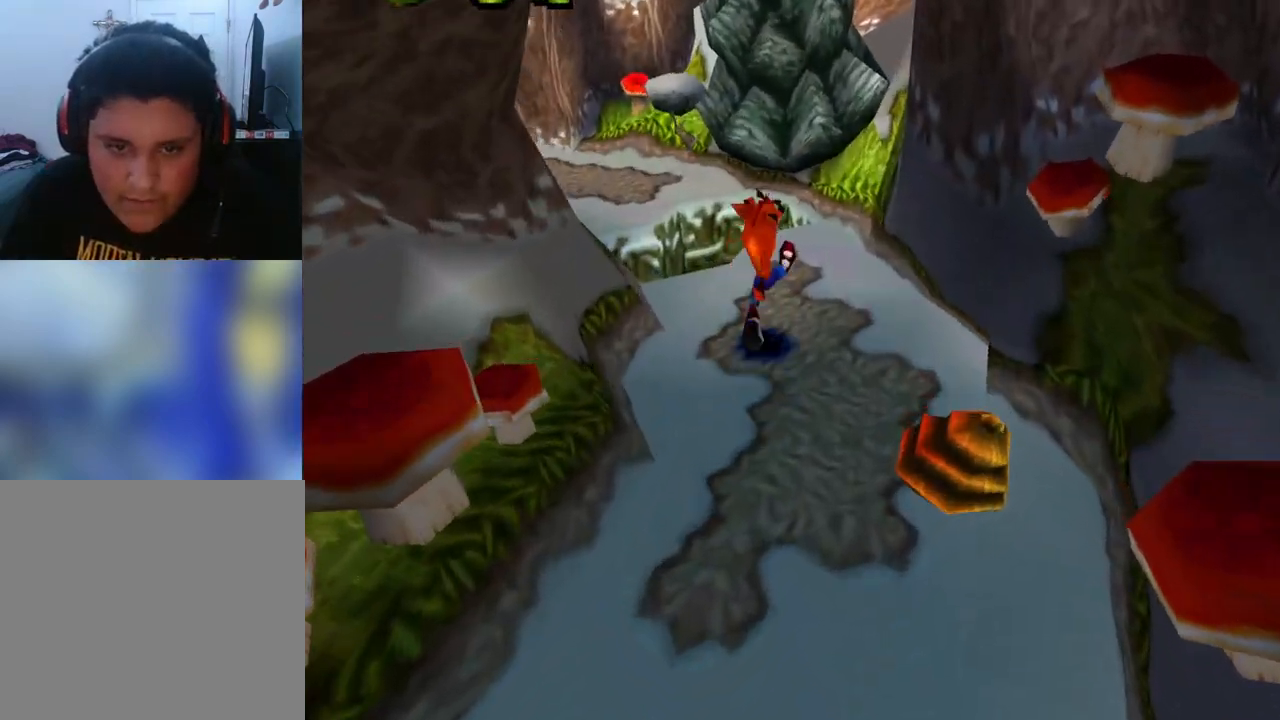
{"buttons": ["CROSS", "DPAD_UP", "DPAD_LEFT"], "events": [[267, "R1", "down"], [300, "DPAD_LEFT", "down"], [400, "CROSS", "down"], [467, "R1", "up"]]}